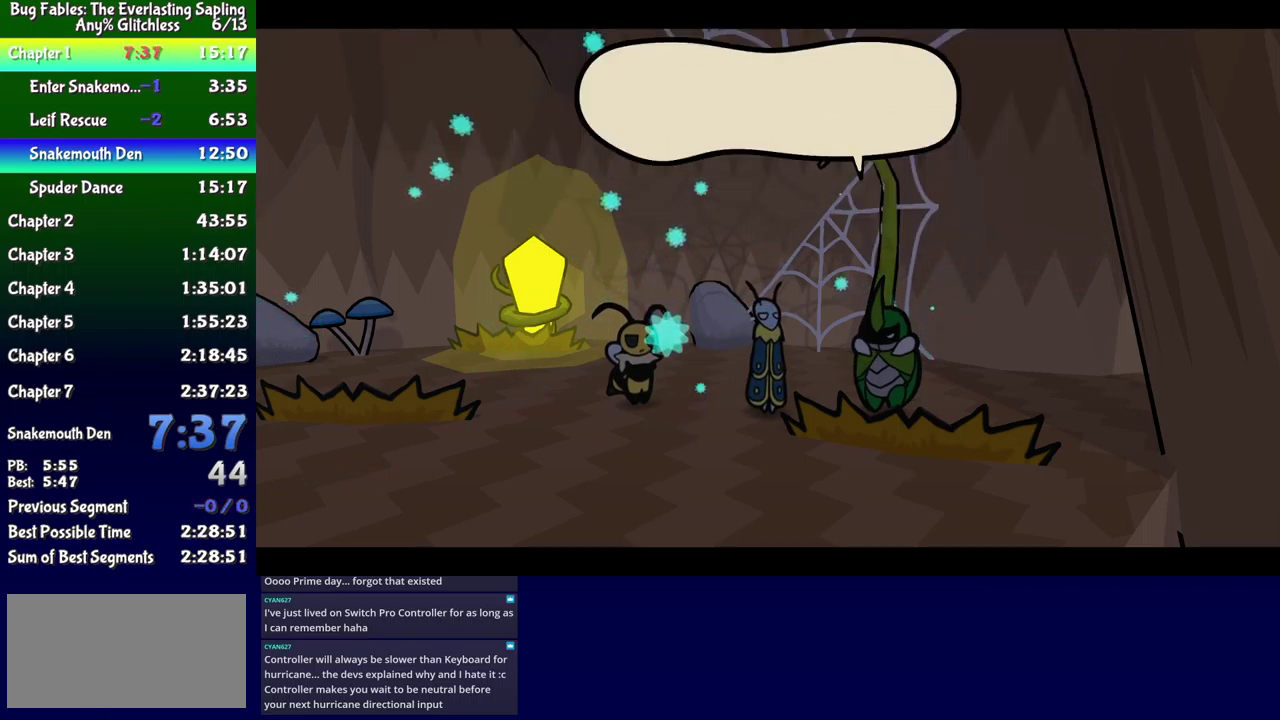
Gameplay with a controller (Xbox layout); each line is a JSON object with the inputs held at the frame after it. "events" lists button and stick changes between this image and that frame as [ms after this image, input, new state], when the widget could be followed in between. Not read: L1 L2 L3 R1 R2 R3 left_stick.
{"buttons": ["B", "DPAD_LEFT"], "events": []}
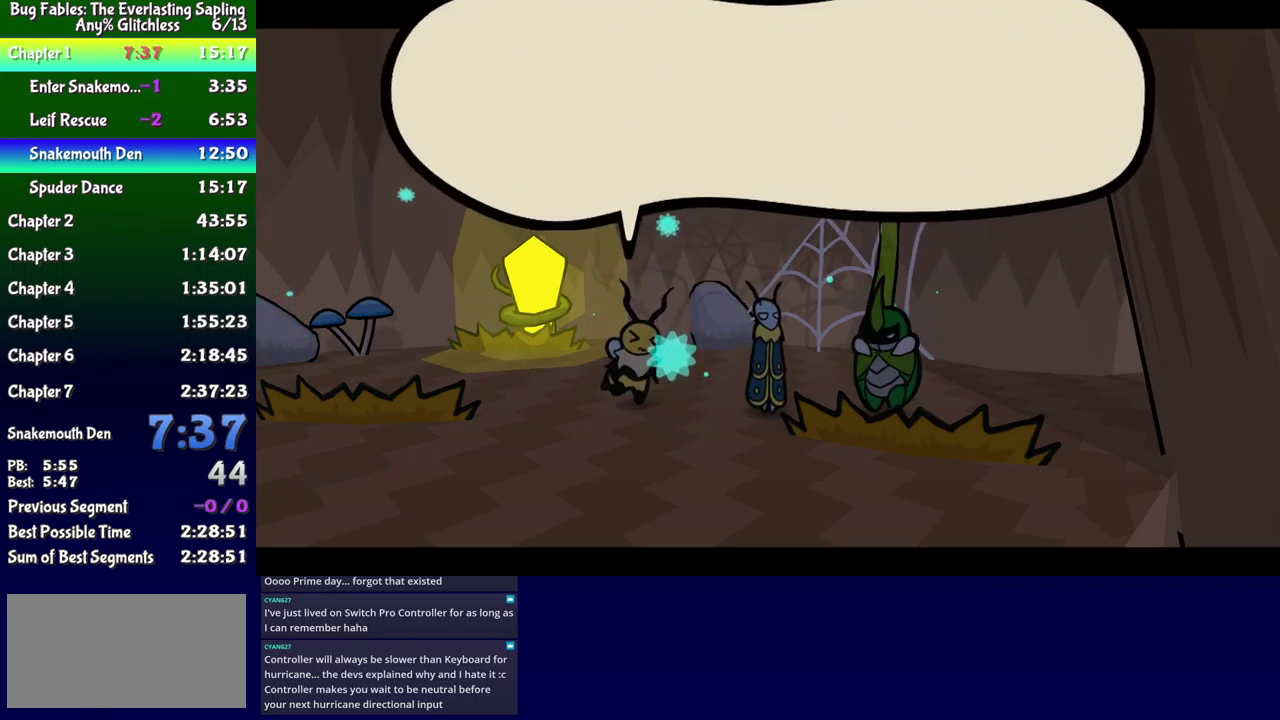
{"buttons": ["B", "DPAD_LEFT"], "events": []}
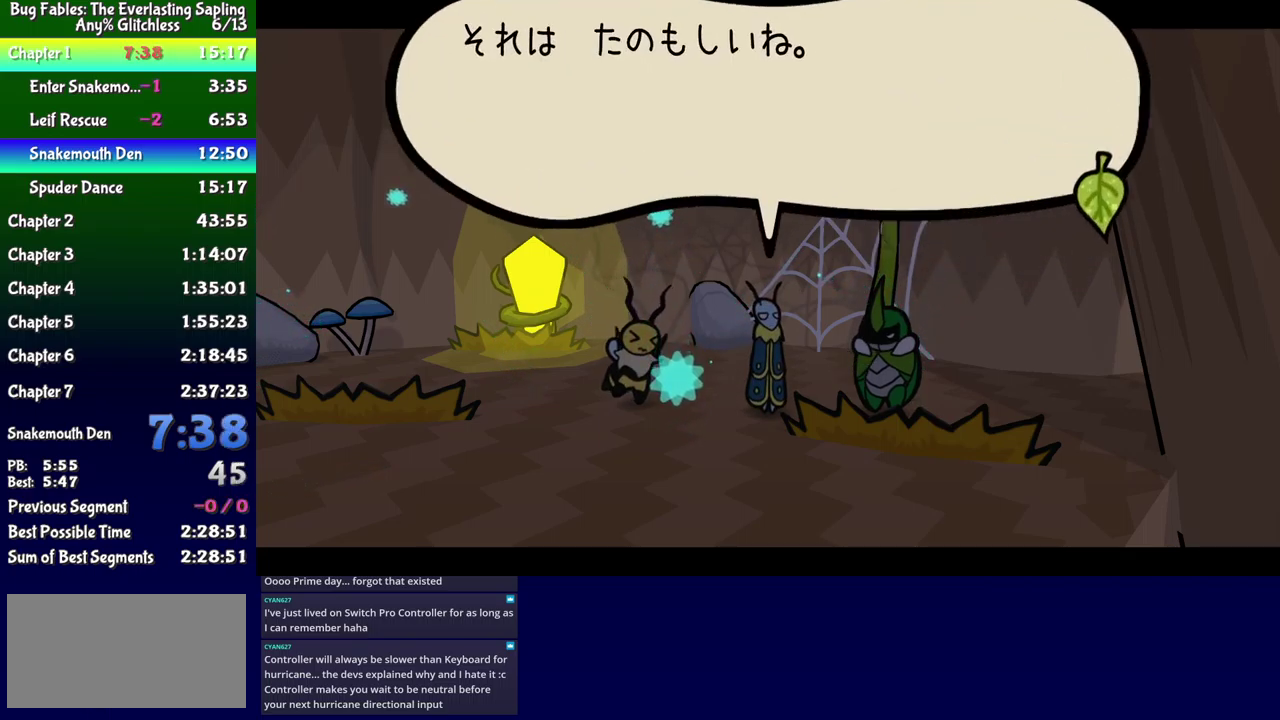
{"buttons": ["B", "DPAD_LEFT"], "events": []}
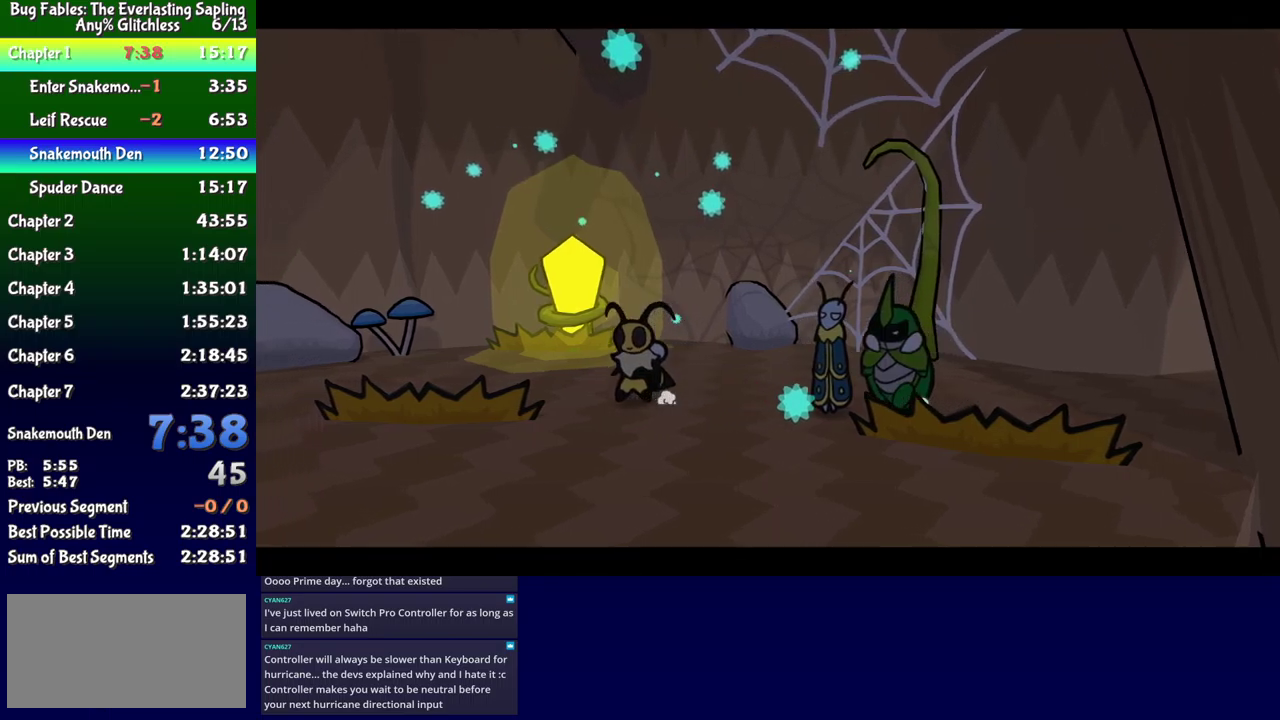
{"buttons": ["B", "DPAD_LEFT"], "events": []}
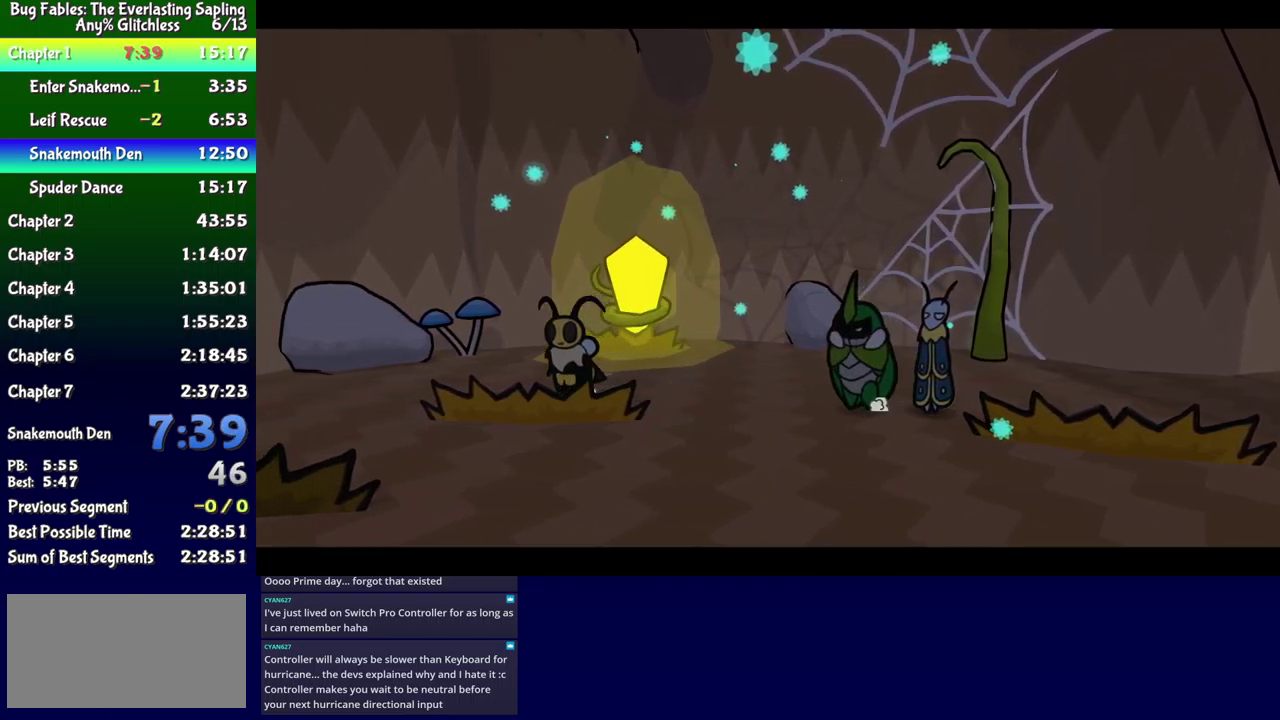
{"buttons": ["B", "DPAD_LEFT"], "events": []}
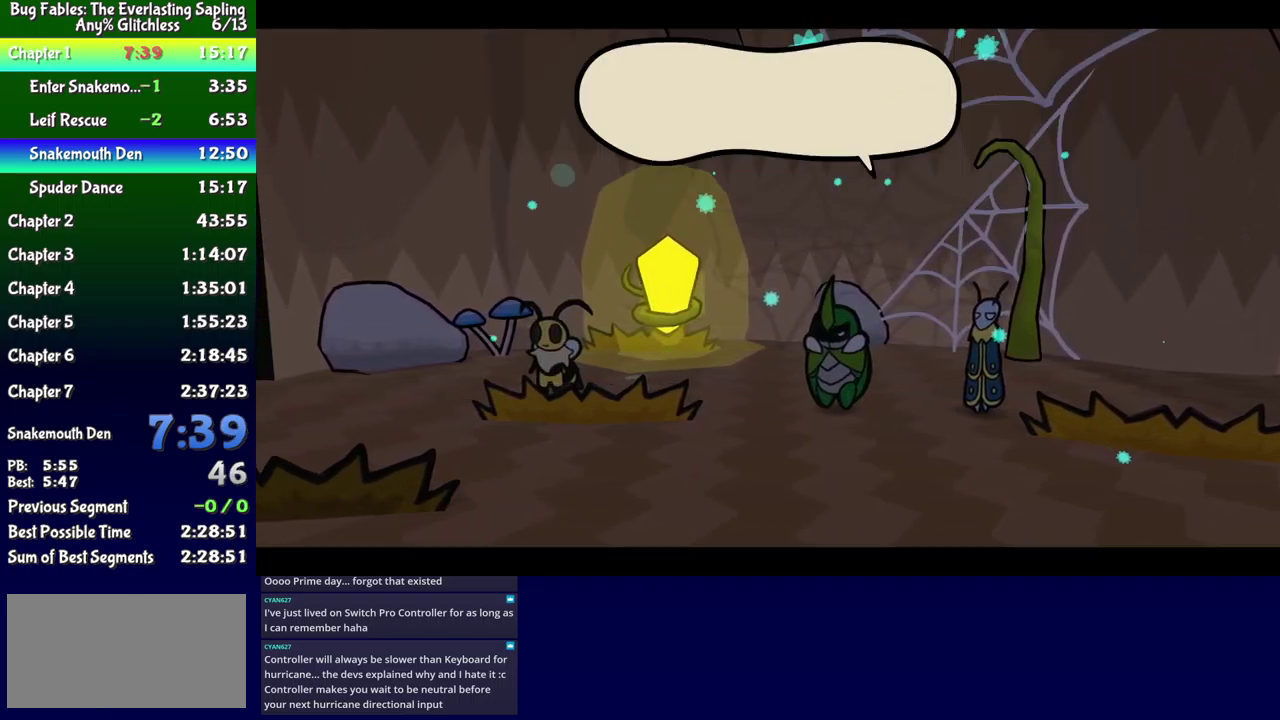
{"buttons": ["B", "DPAD_LEFT"], "events": []}
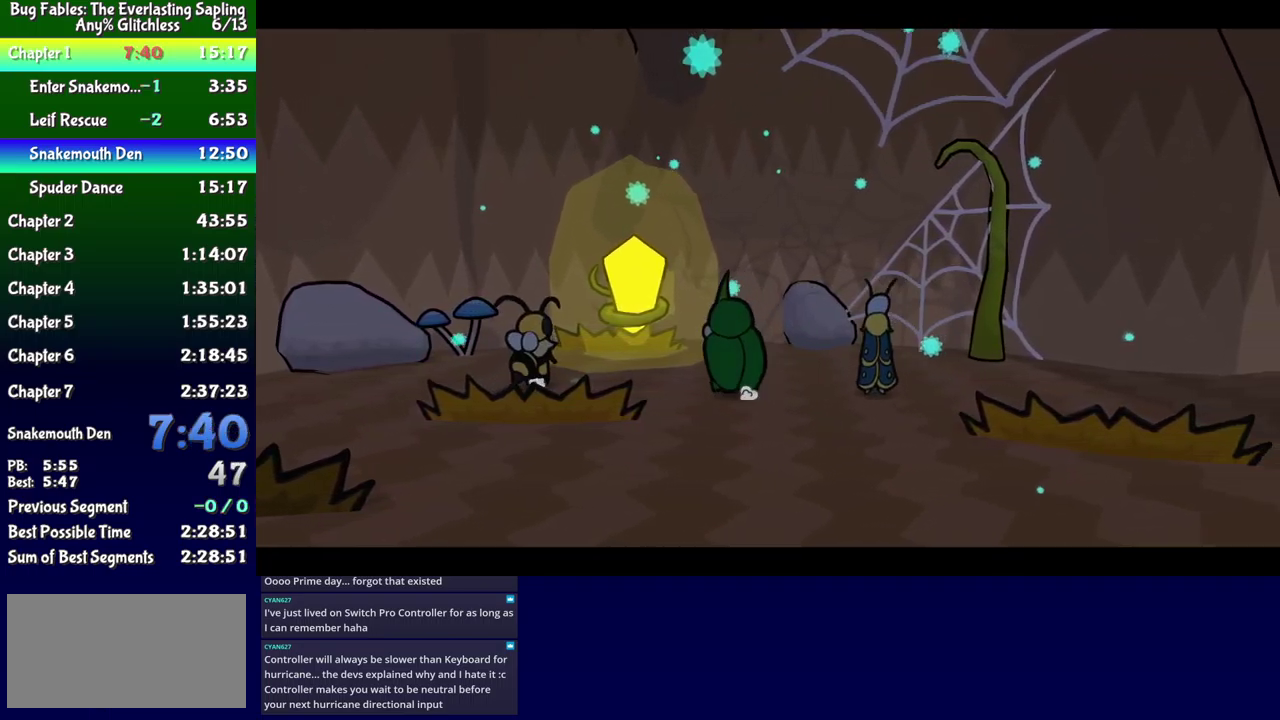
{"buttons": ["B", "DPAD_LEFT"], "events": []}
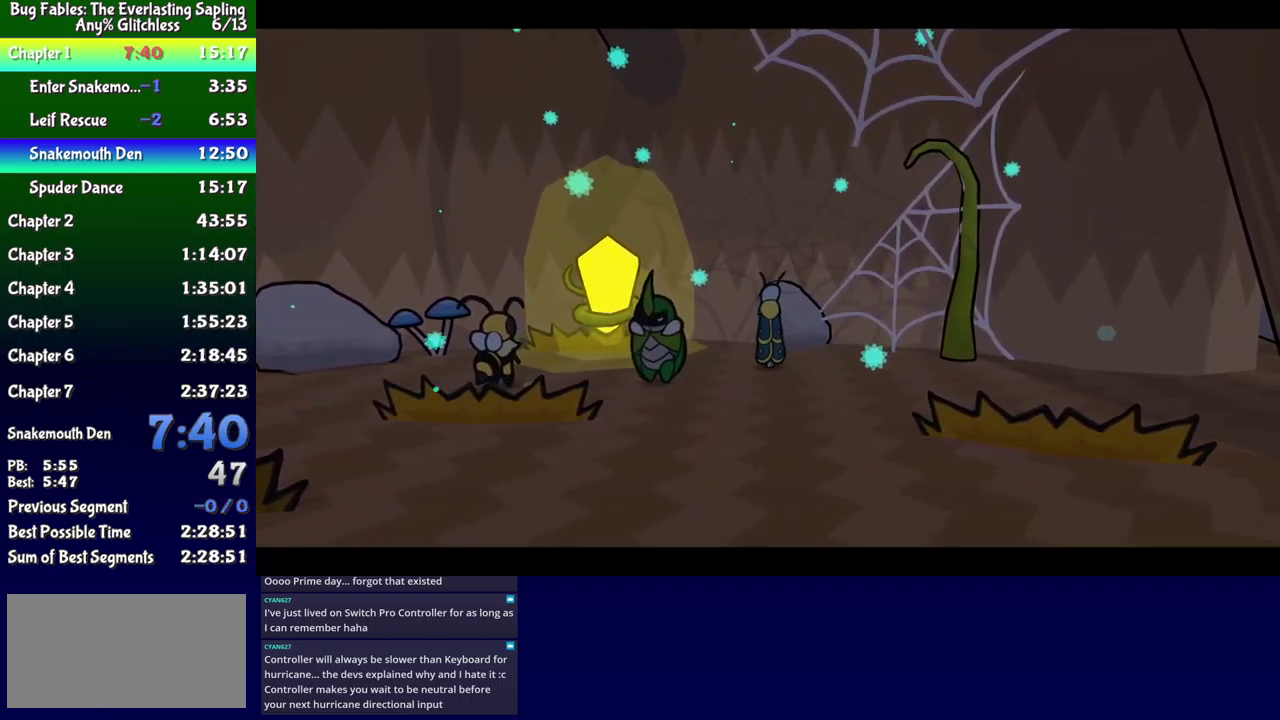
{"buttons": ["B", "DPAD_LEFT"], "events": []}
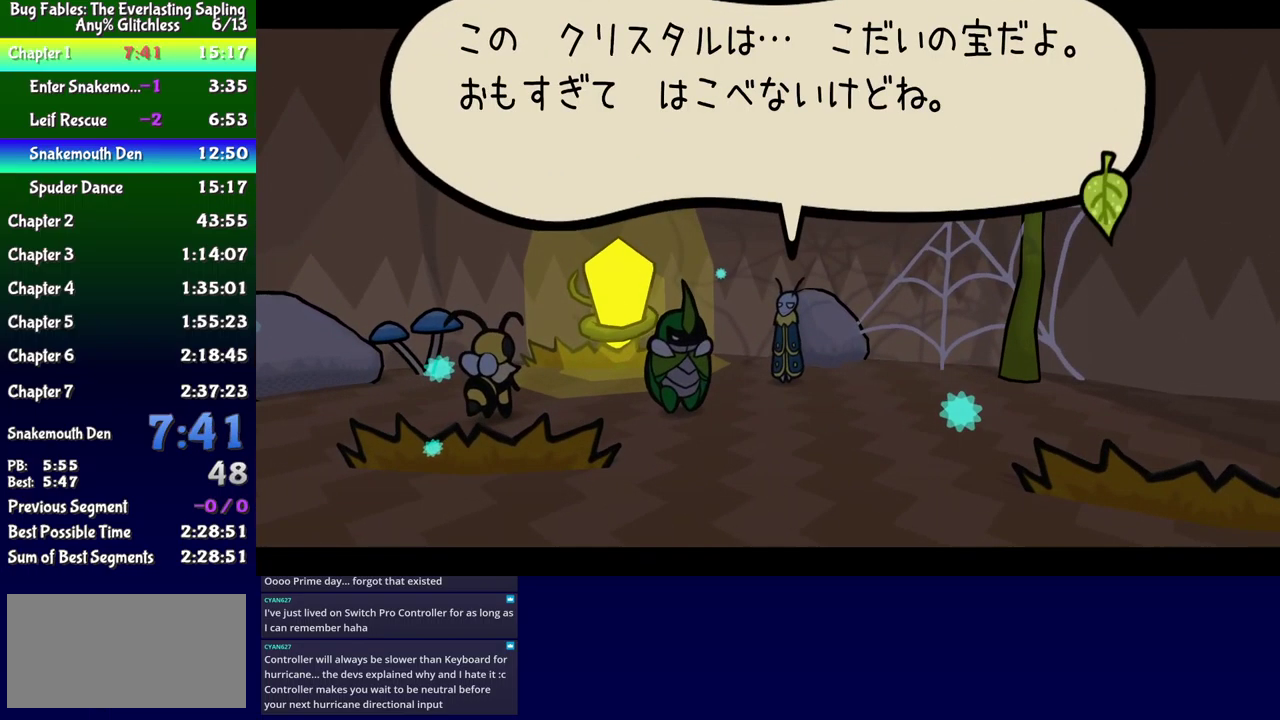
{"buttons": ["B", "DPAD_LEFT"], "events": []}
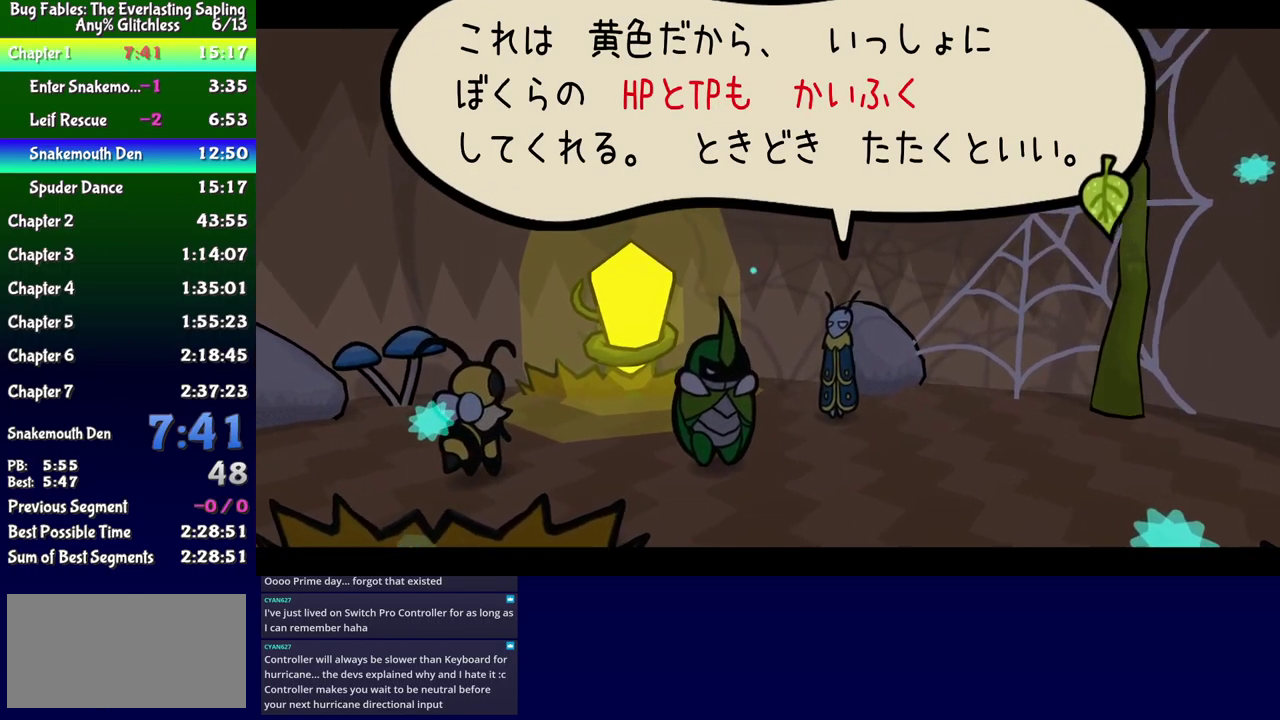
{"buttons": ["B", "DPAD_LEFT"], "events": []}
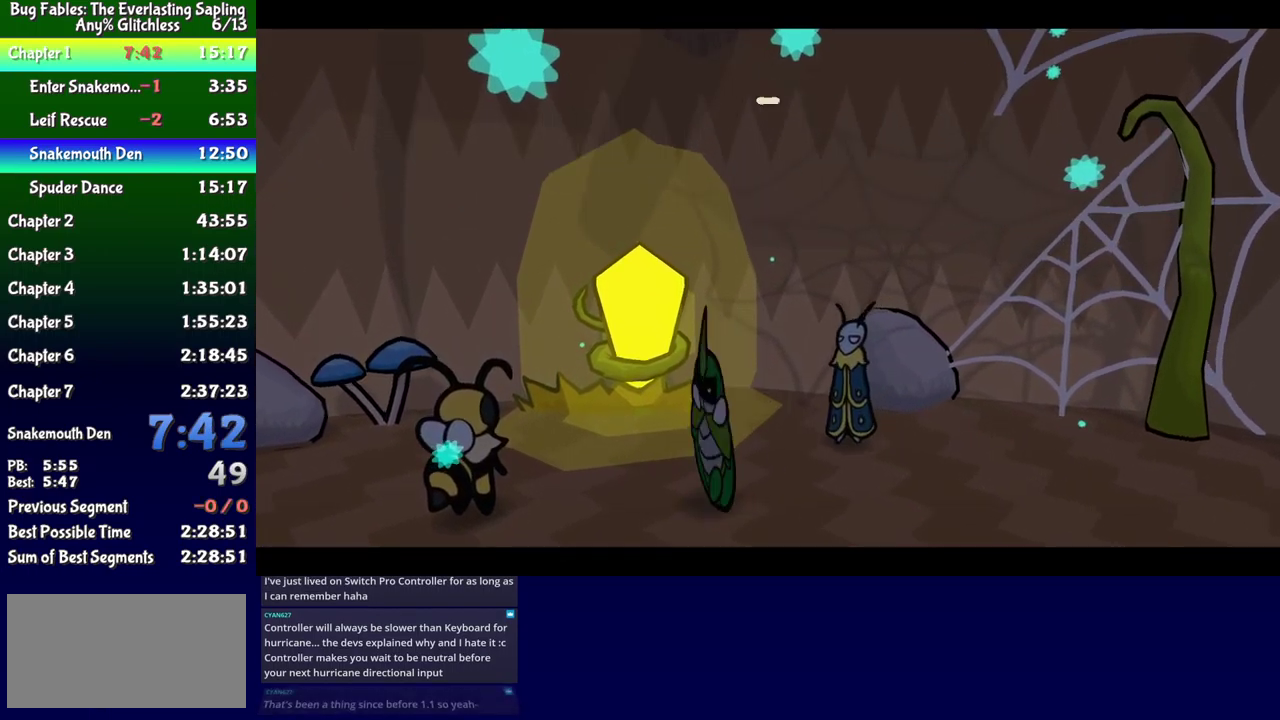
{"buttons": ["B", "DPAD_DOWN", "DPAD_LEFT"], "events": [[300, "DPAD_DOWN", "down"]]}
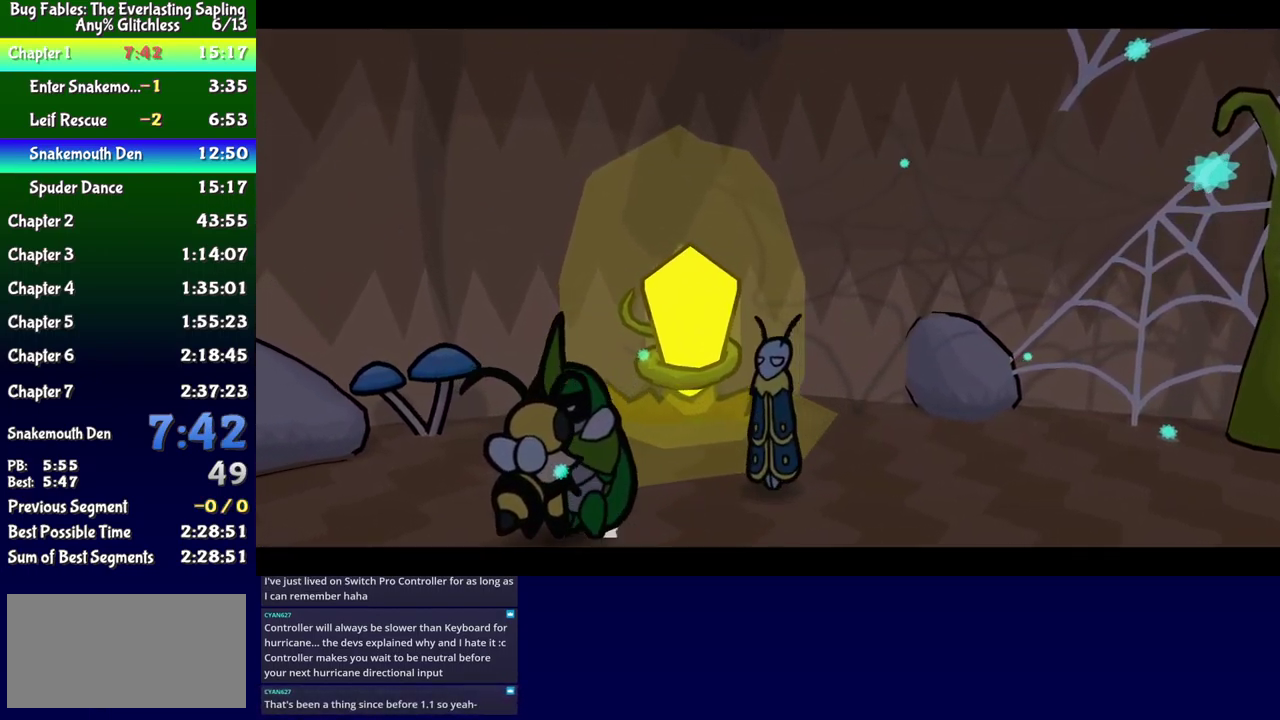
{"buttons": ["DPAD_LEFT"], "events": [[17, "B", "up"], [34, "DPAD_DOWN", "up"]]}
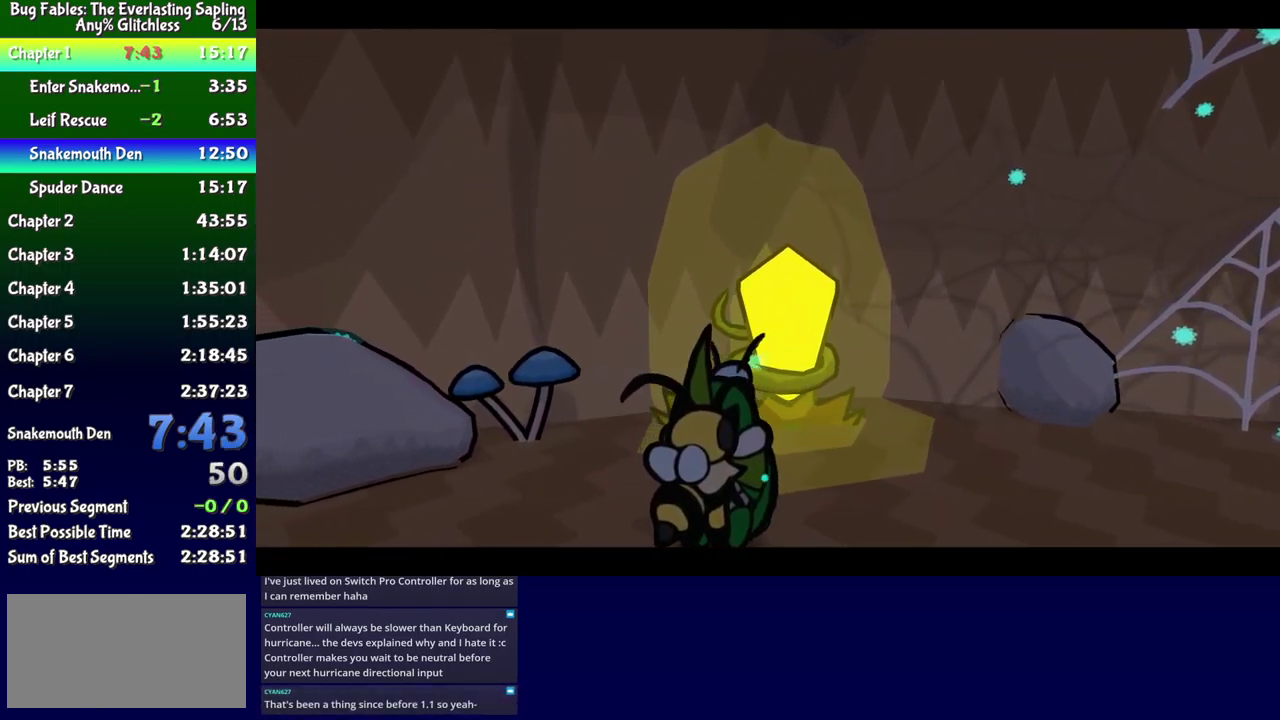
{"buttons": ["DPAD_LEFT"], "events": []}
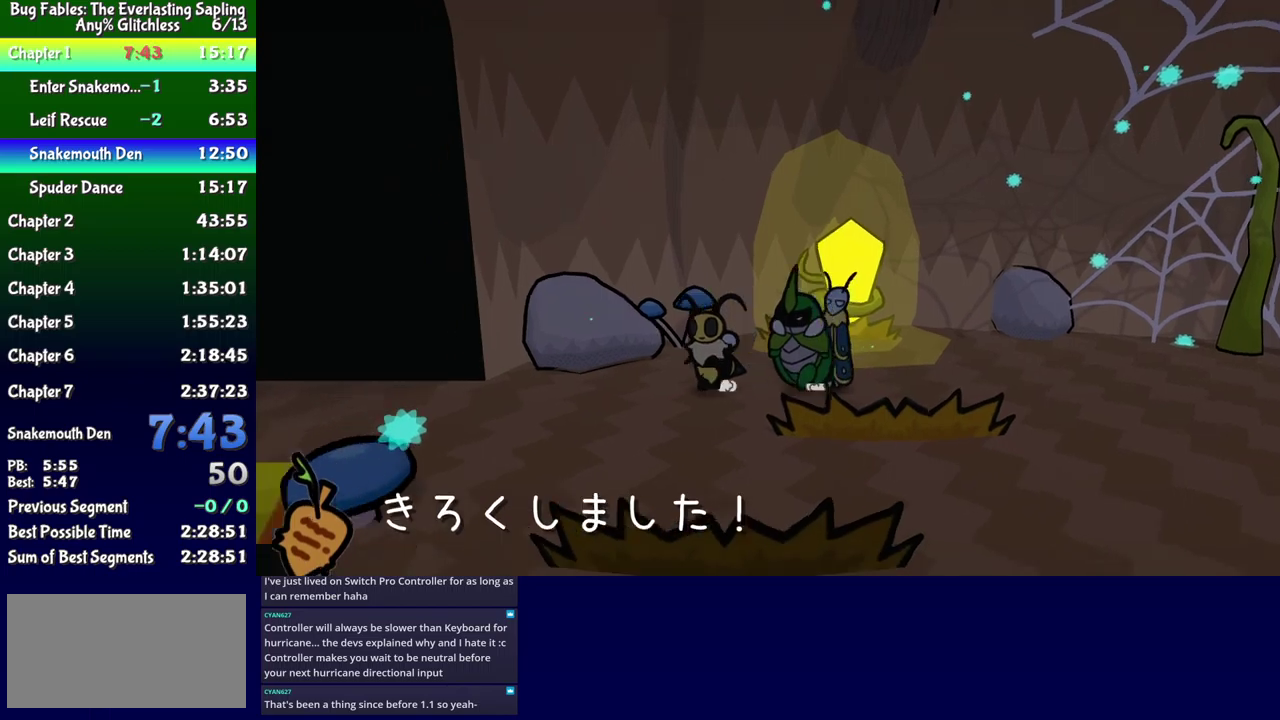
{"buttons": ["DPAD_LEFT"], "events": [[50, "DPAD_DOWN", "down"], [183, "DPAD_DOWN", "up"]]}
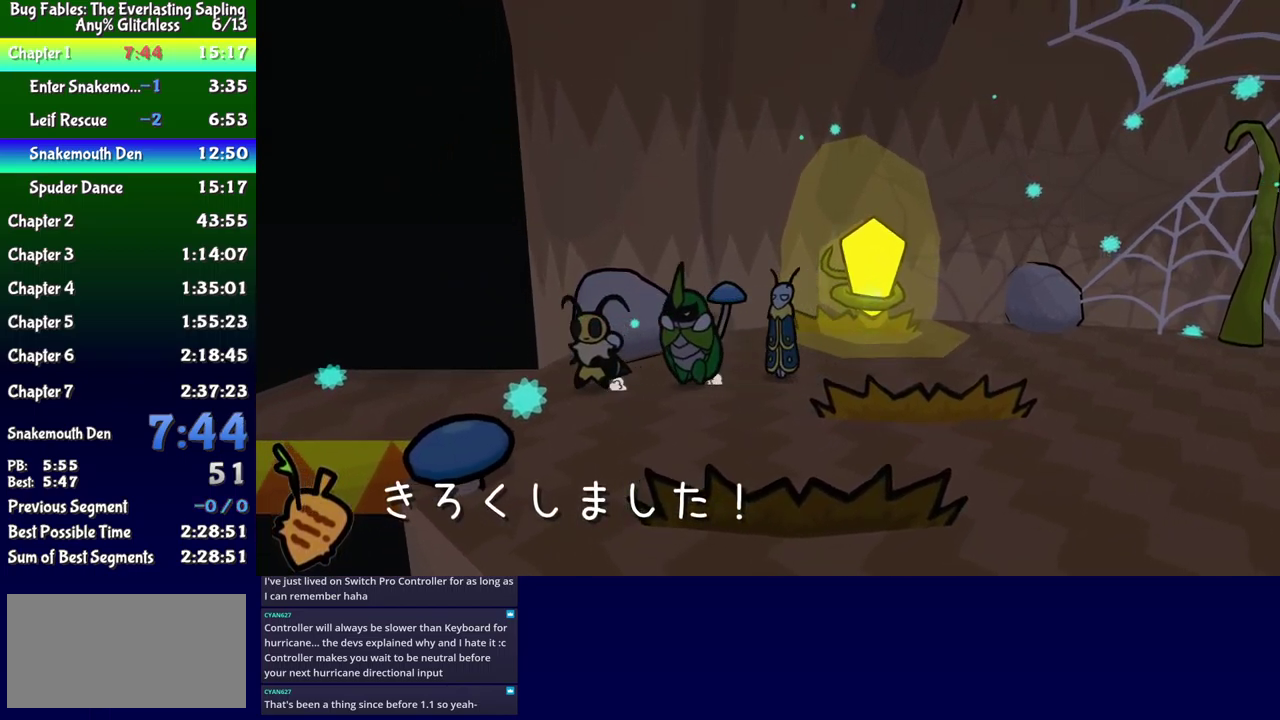
{"buttons": [], "events": [[417, "DPAD_LEFT", "up"]]}
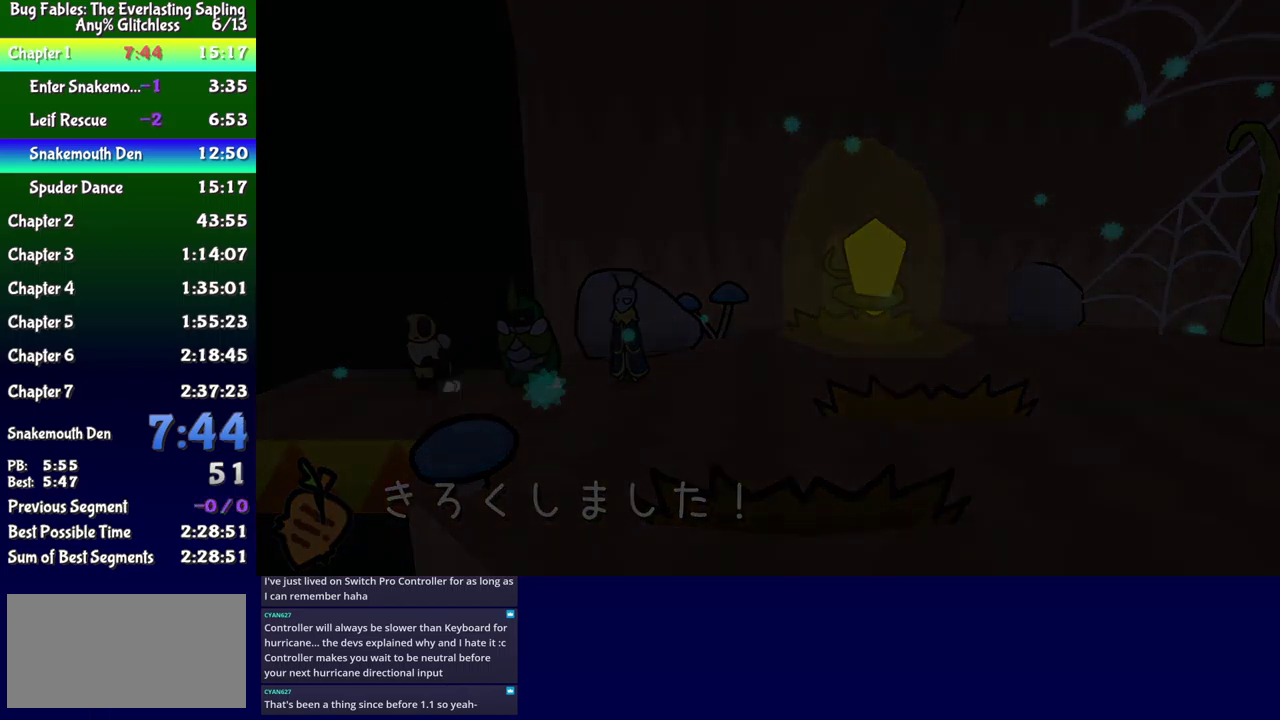
{"buttons": ["DPAD_LEFT"], "events": [[417, "DPAD_LEFT", "down"]]}
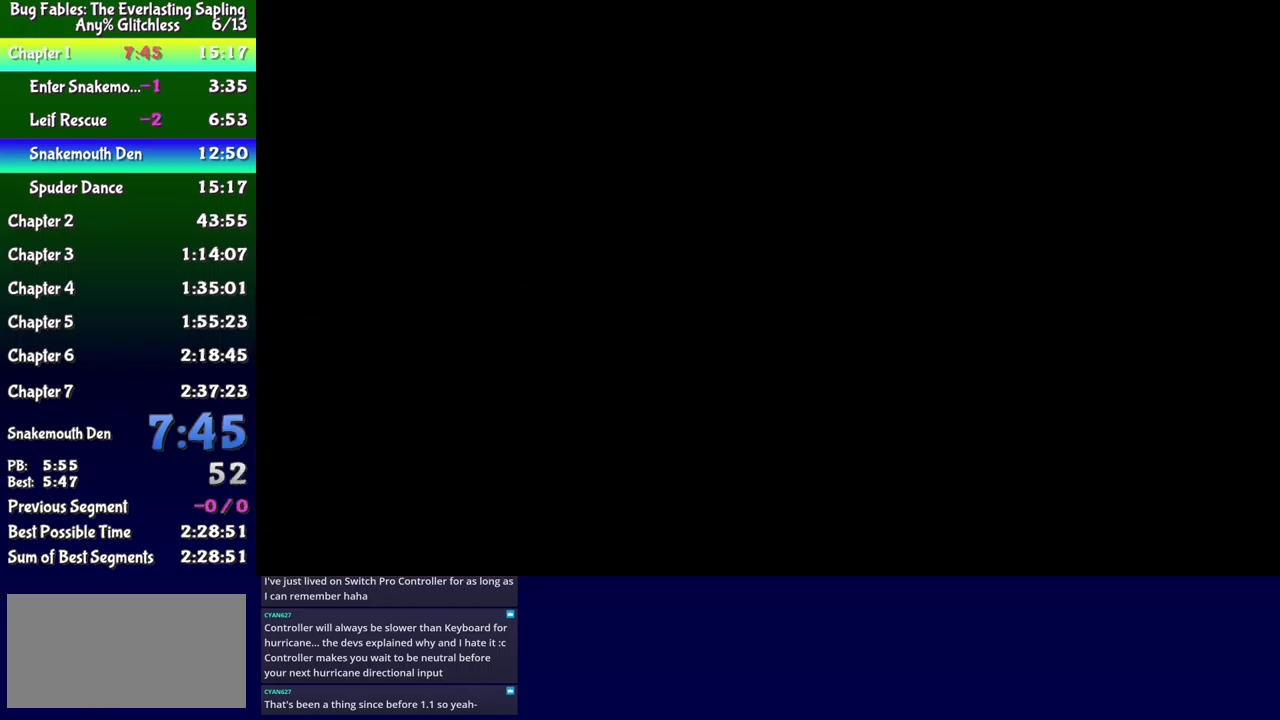
{"buttons": ["DPAD_LEFT"], "events": []}
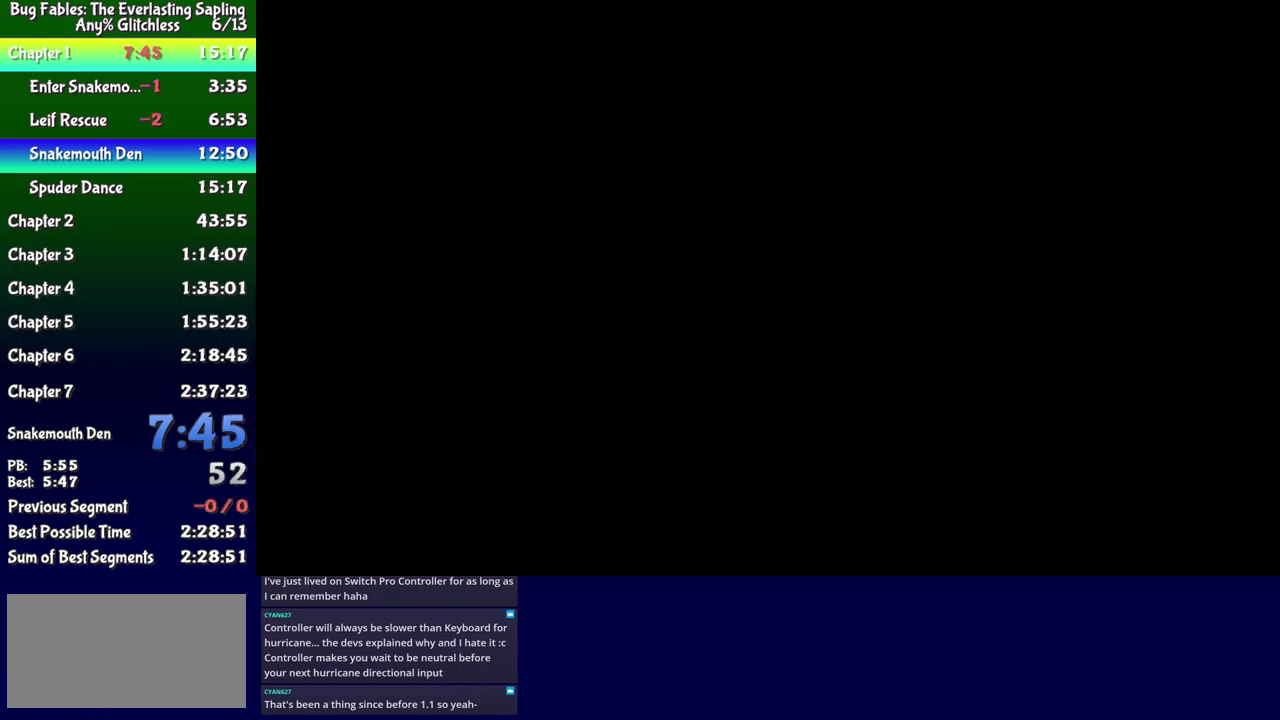
{"buttons": ["DPAD_LEFT"], "events": []}
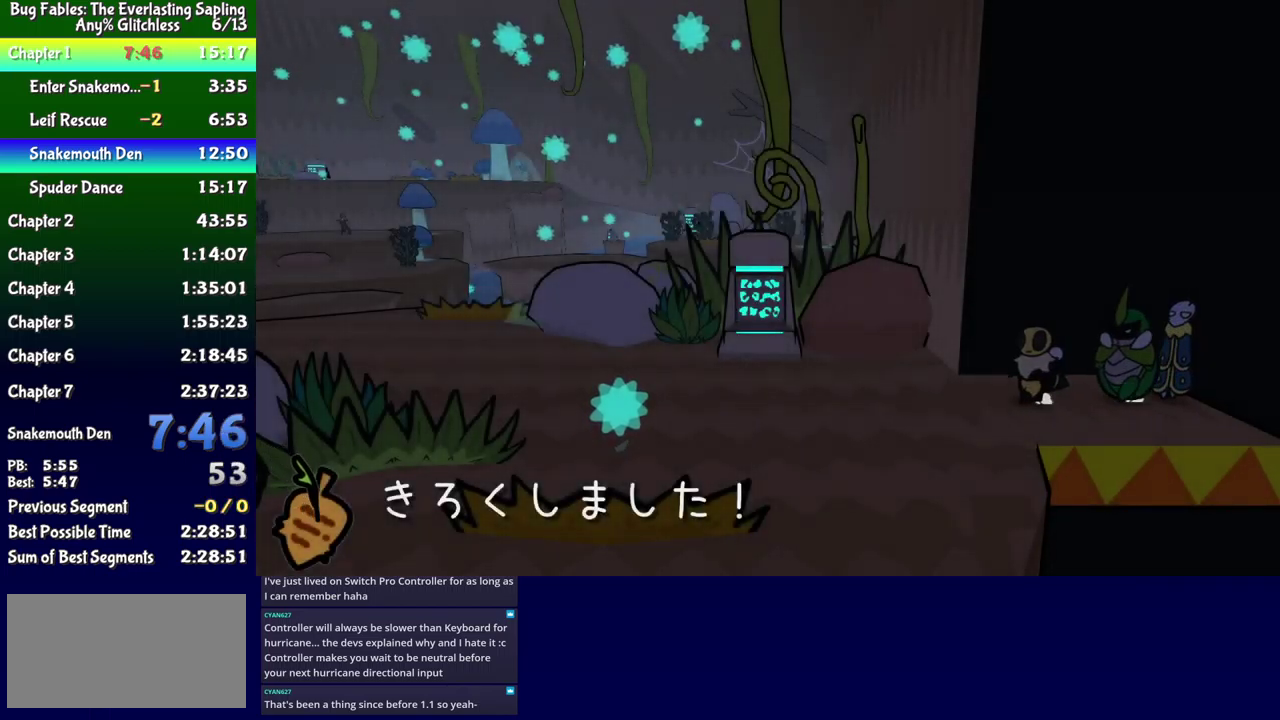
{"buttons": ["DPAD_LEFT"], "events": [[283, "DPAD_UP", "down"], [433, "DPAD_UP", "up"]]}
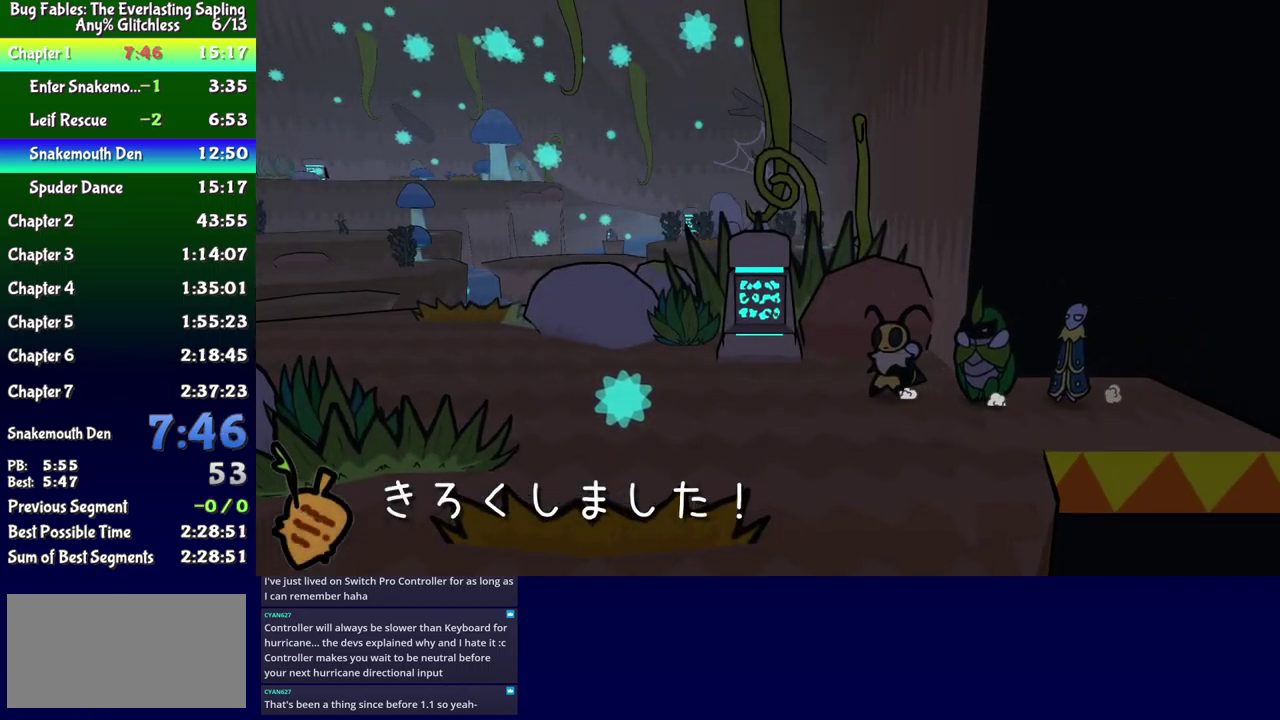
{"buttons": ["DPAD_LEFT"], "events": [[333, "DPAD_UP", "down"], [467, "DPAD_UP", "up"]]}
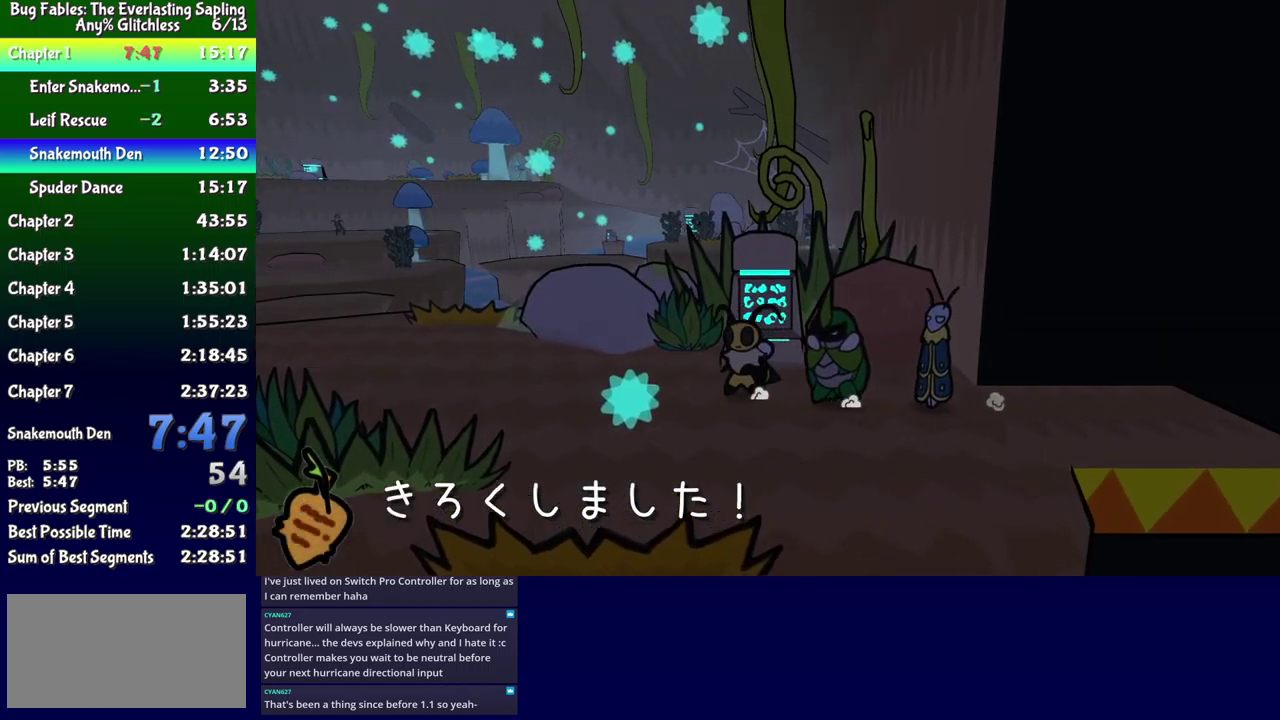
{"buttons": ["DPAD_UP", "DPAD_LEFT"], "events": [[33, "DPAD_UP", "down"], [167, "DPAD_UP", "up"], [350, "DPAD_UP", "down"]]}
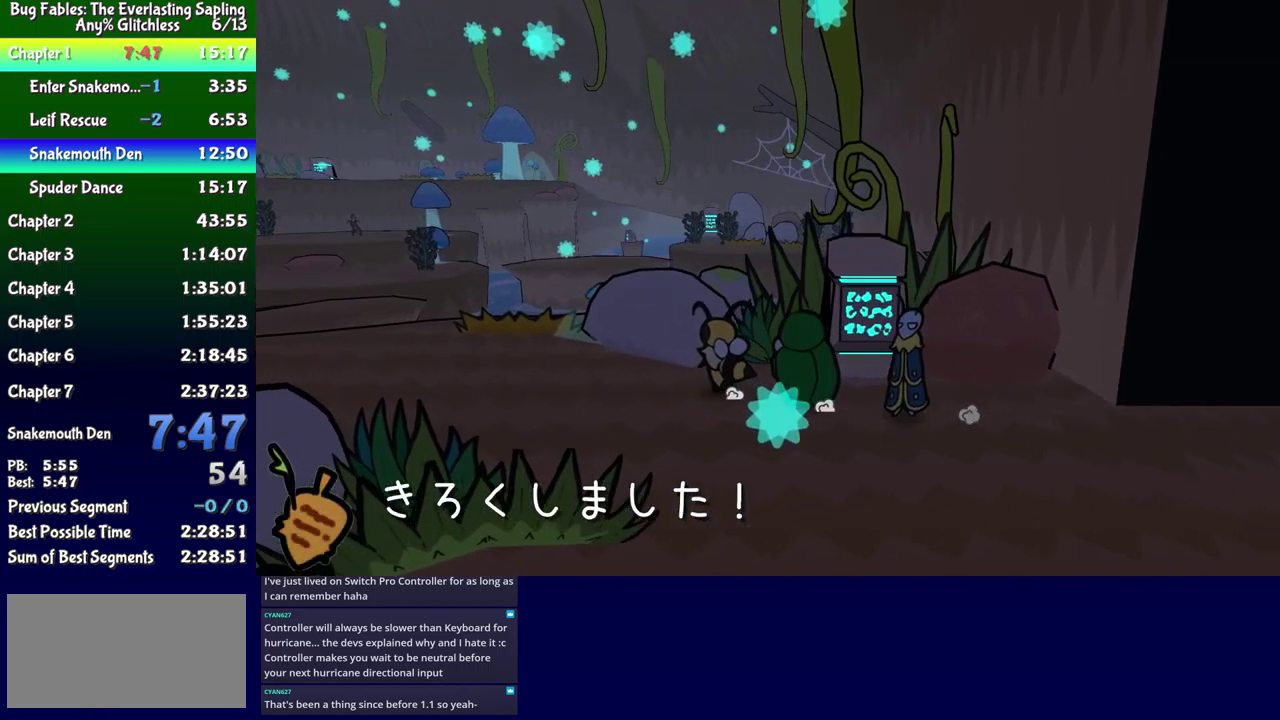
{"buttons": ["DPAD_LEFT"], "events": [[100, "DPAD_UP", "up"], [267, "DPAD_UP", "down"], [383, "DPAD_UP", "up"]]}
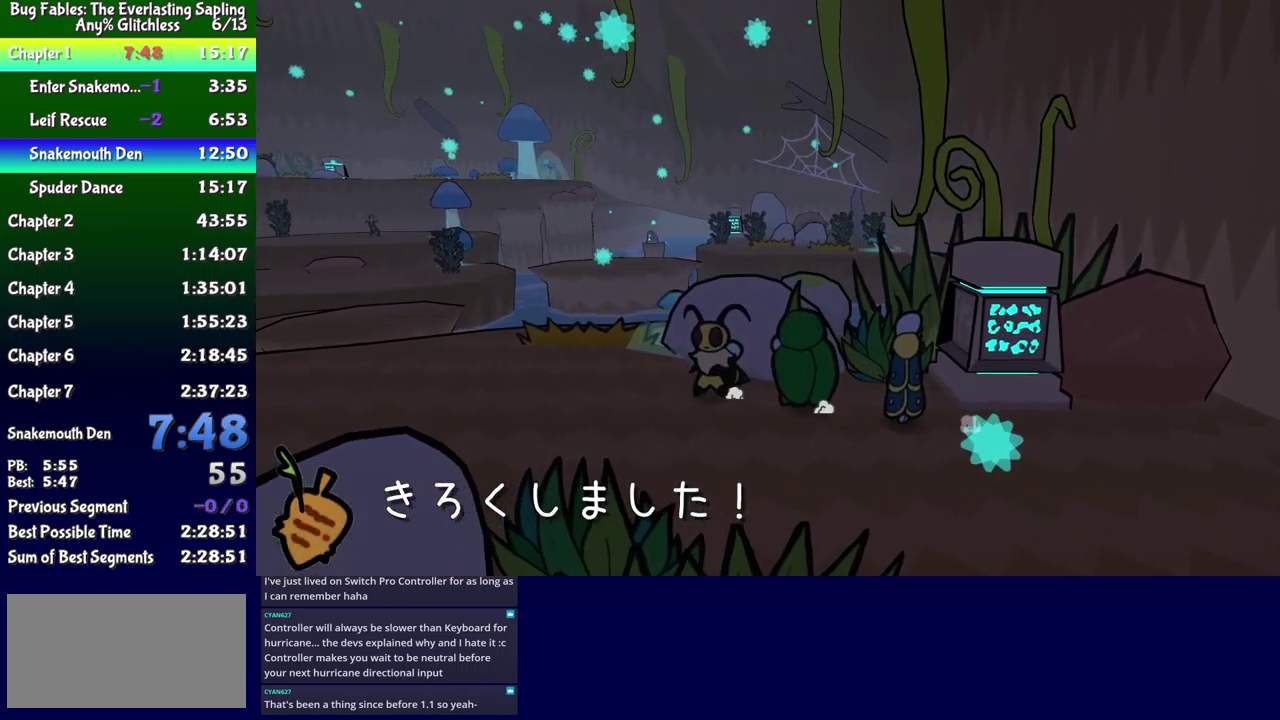
{"buttons": ["DPAD_UP", "DPAD_LEFT"], "events": [[417, "DPAD_UP", "down"]]}
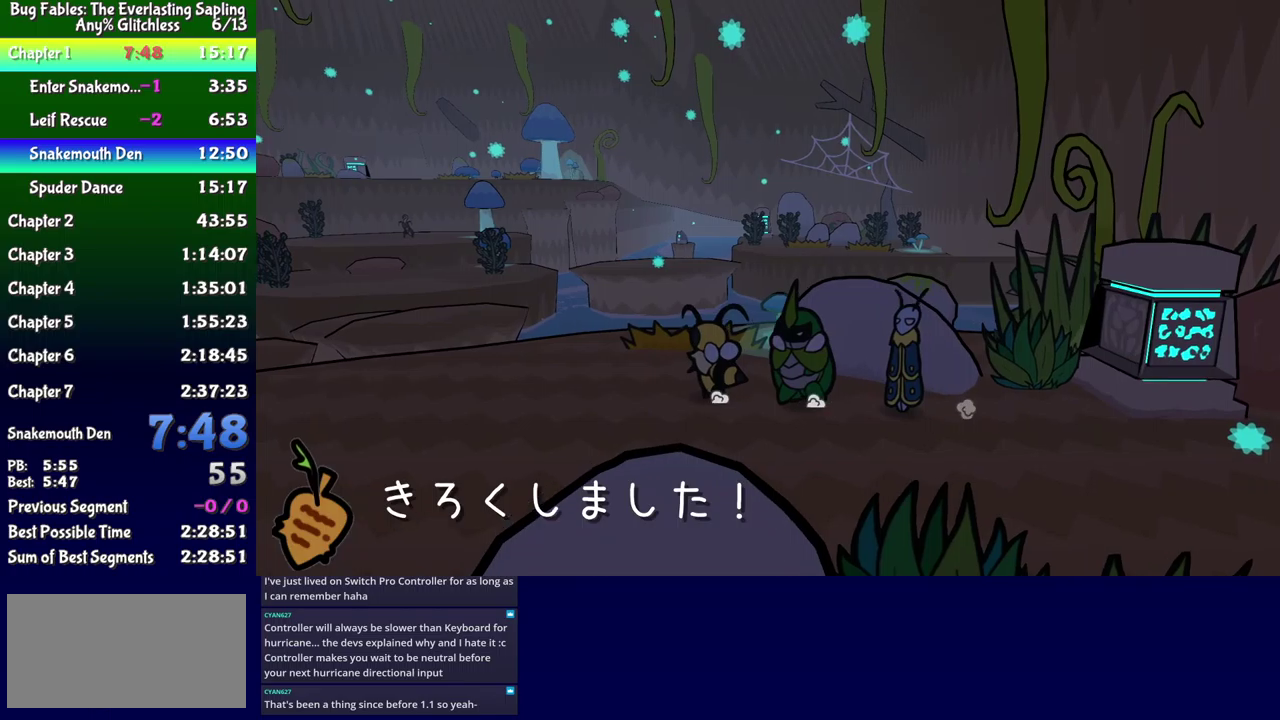
{"buttons": ["DPAD_LEFT"], "events": [[134, "DPAD_UP", "up"]]}
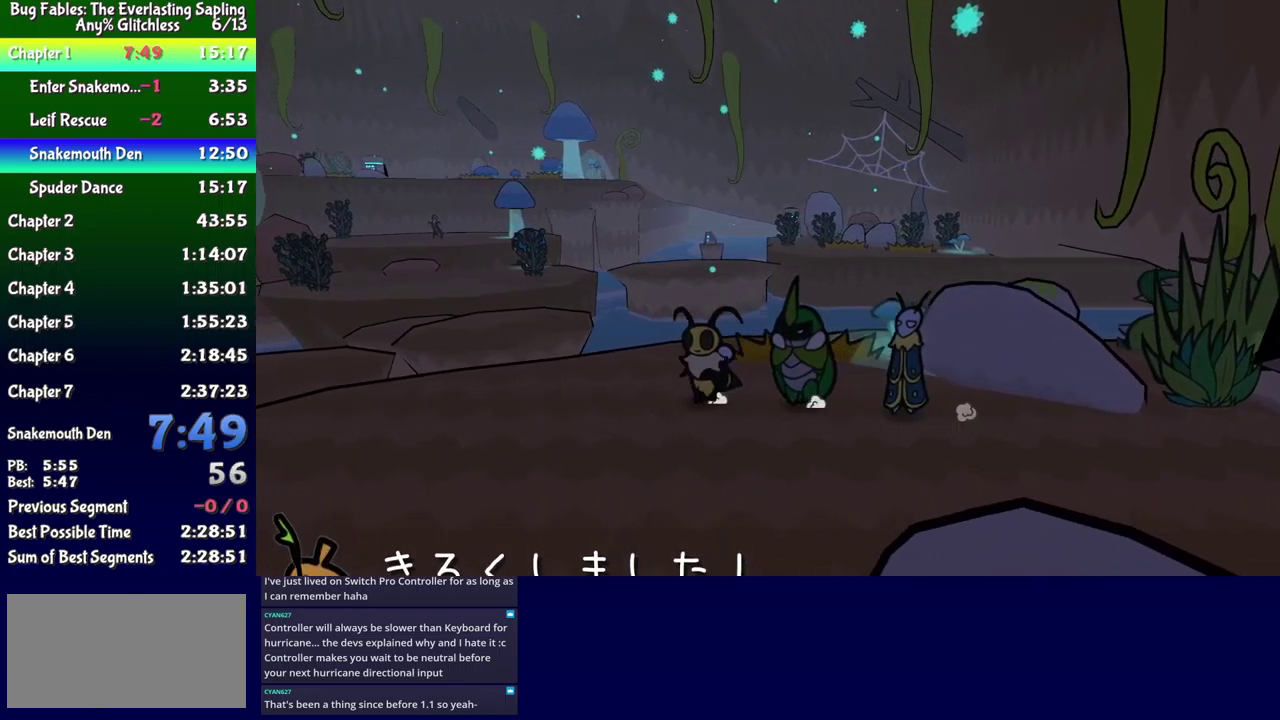
{"buttons": ["DPAD_UP", "DPAD_LEFT"], "events": [[350, "DPAD_UP", "down"]]}
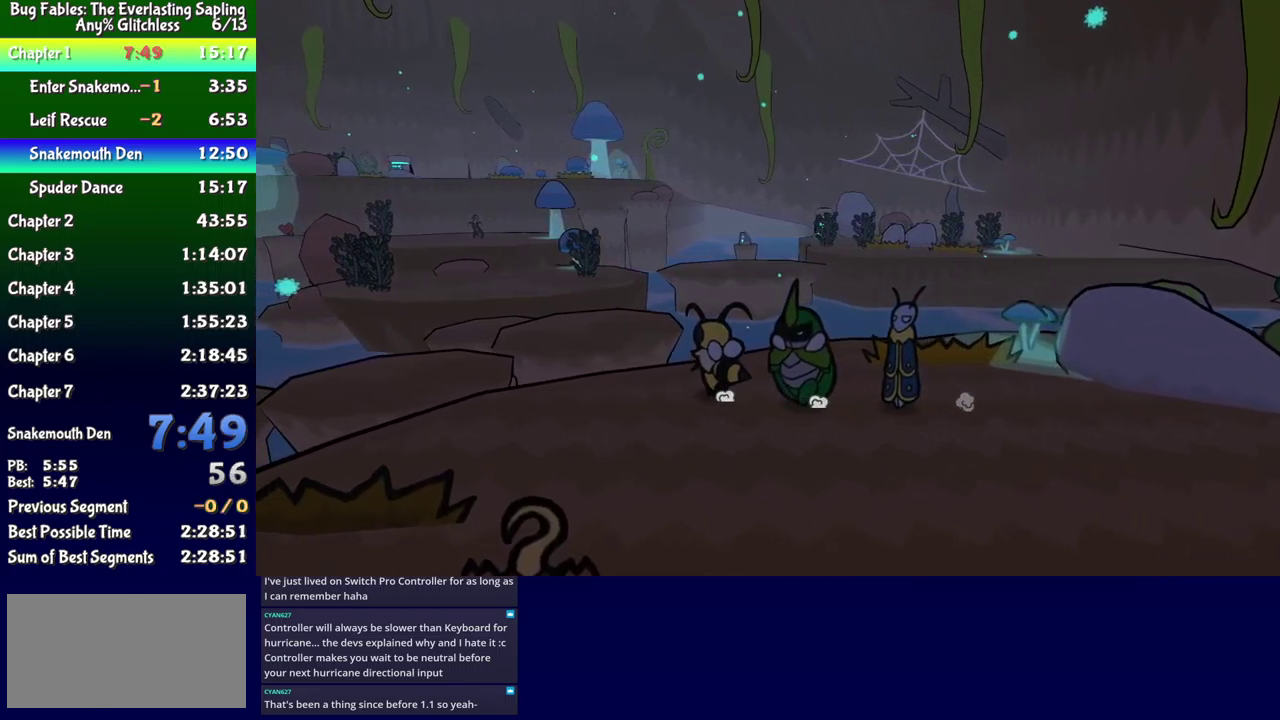
{"buttons": ["A", "DPAD_UP", "DPAD_LEFT"], "events": [[400, "A", "down"]]}
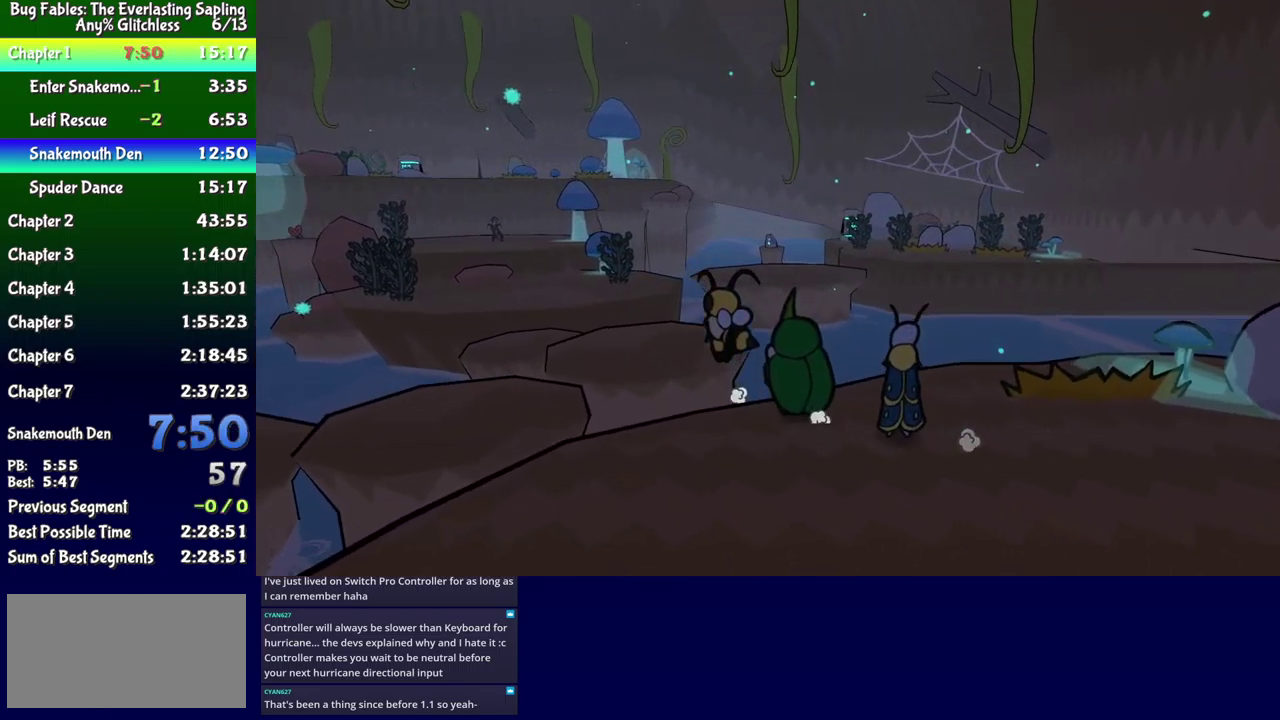
{"buttons": ["DPAD_UP", "DPAD_LEFT"], "events": [[334, "DPAD_LEFT", "up"], [450, "A", "up"], [467, "DPAD_LEFT", "down"]]}
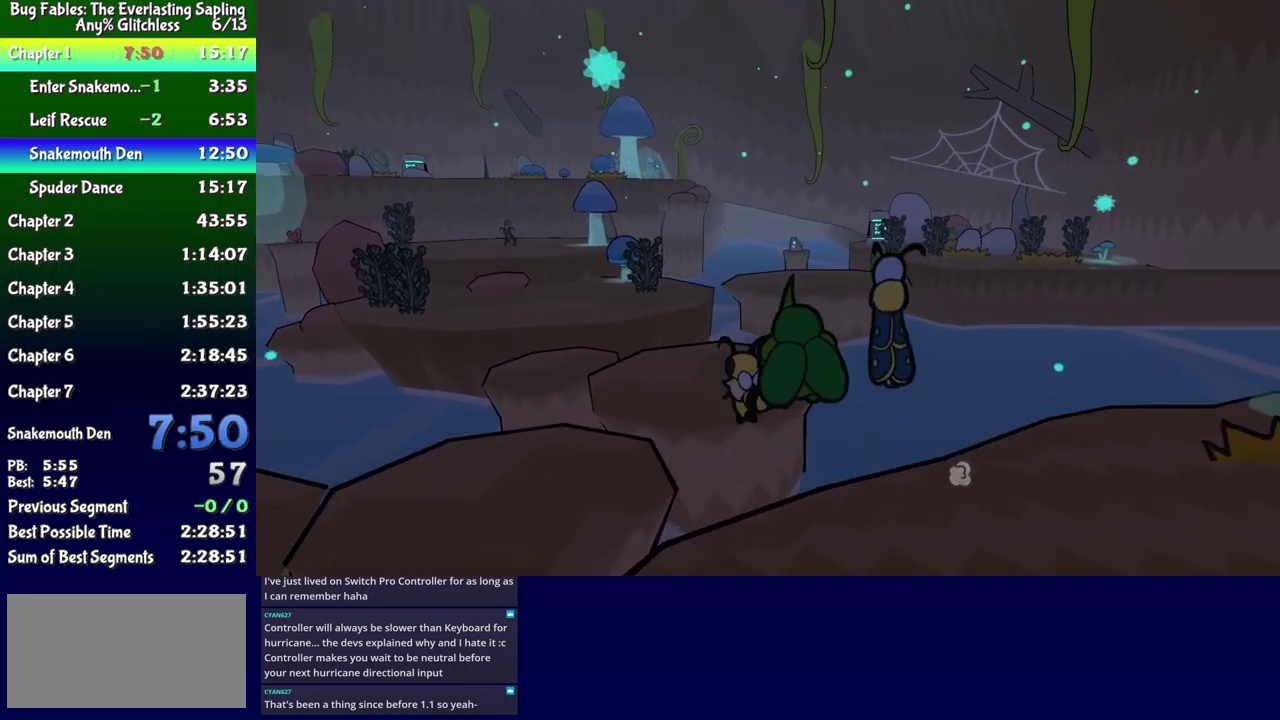
{"buttons": ["DPAD_UP", "DPAD_LEFT"], "events": []}